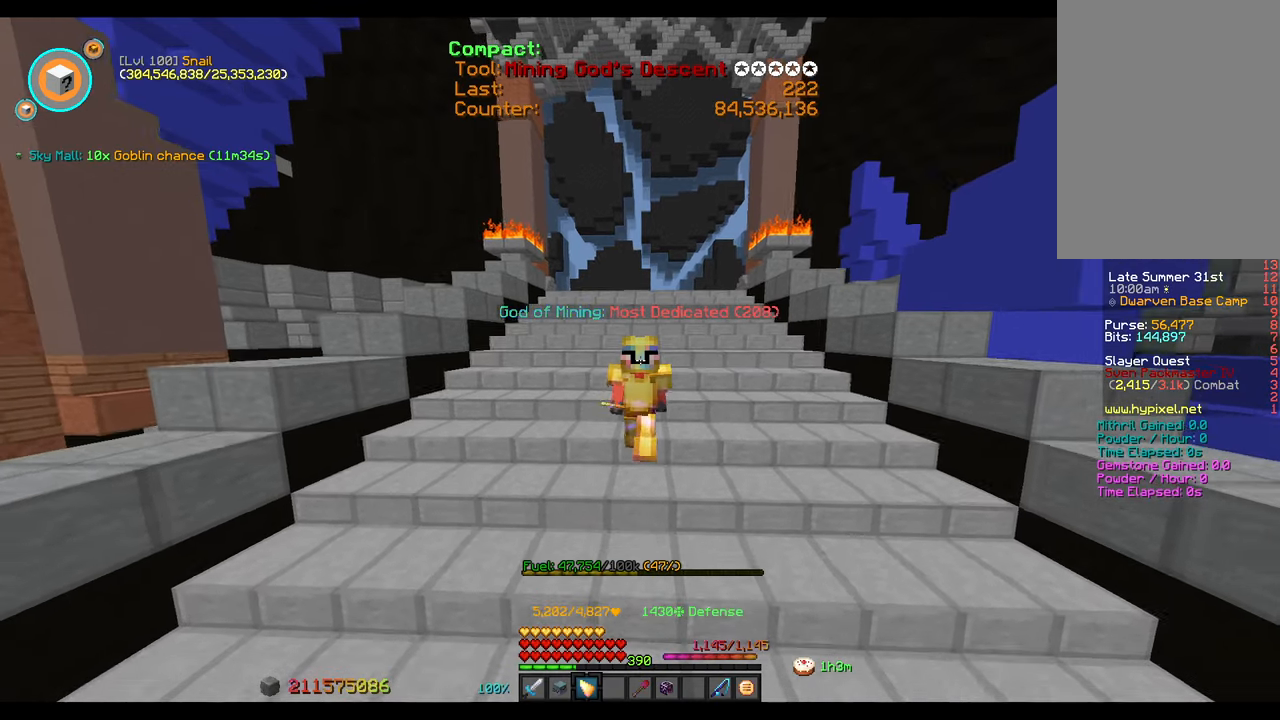
Gameplay with keyboard and mouse; each line is a JSON object with the keys and mouse buttons held at the frame after it. "events" lists presses ("down") and releases ("up") of "1", "2", "3", "4", "5", "6", "7", "8", "9", "a", "b", "c", "d", "s", "shift", "sneak", "space", "w", "mouse_left" and "mouse_right" between this image and that frame as [ms after this image, input, new state], when the widget could be followed in between. "mouse_left", "mouse_right" = the "left", "right" buttons of the "mouse" list. No other keys are recorded. Fast repeated clicks can show as one long hold. Mouse movement is not recorded. Key names are as the overlay labels them; some are game actions (e.g. jump) rather than physical keys.
{"keys": ["w"], "mouse": [], "events": []}
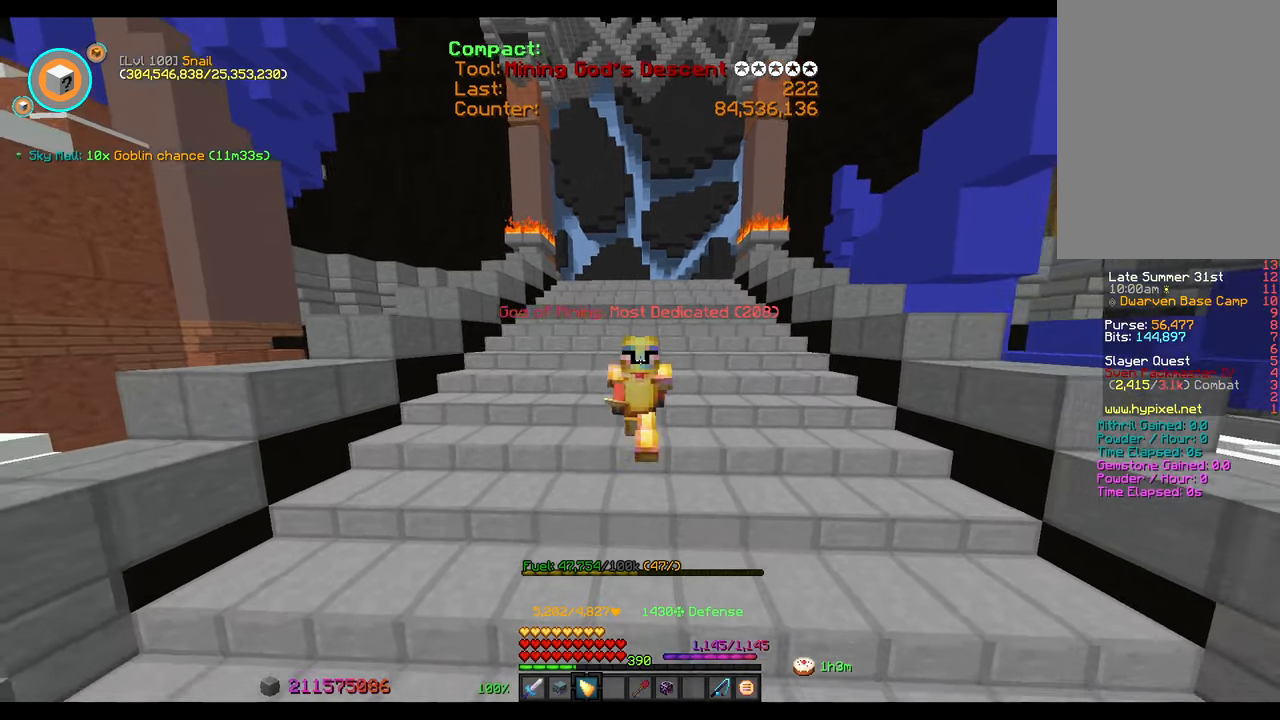
{"keys": ["w"], "mouse": [], "events": []}
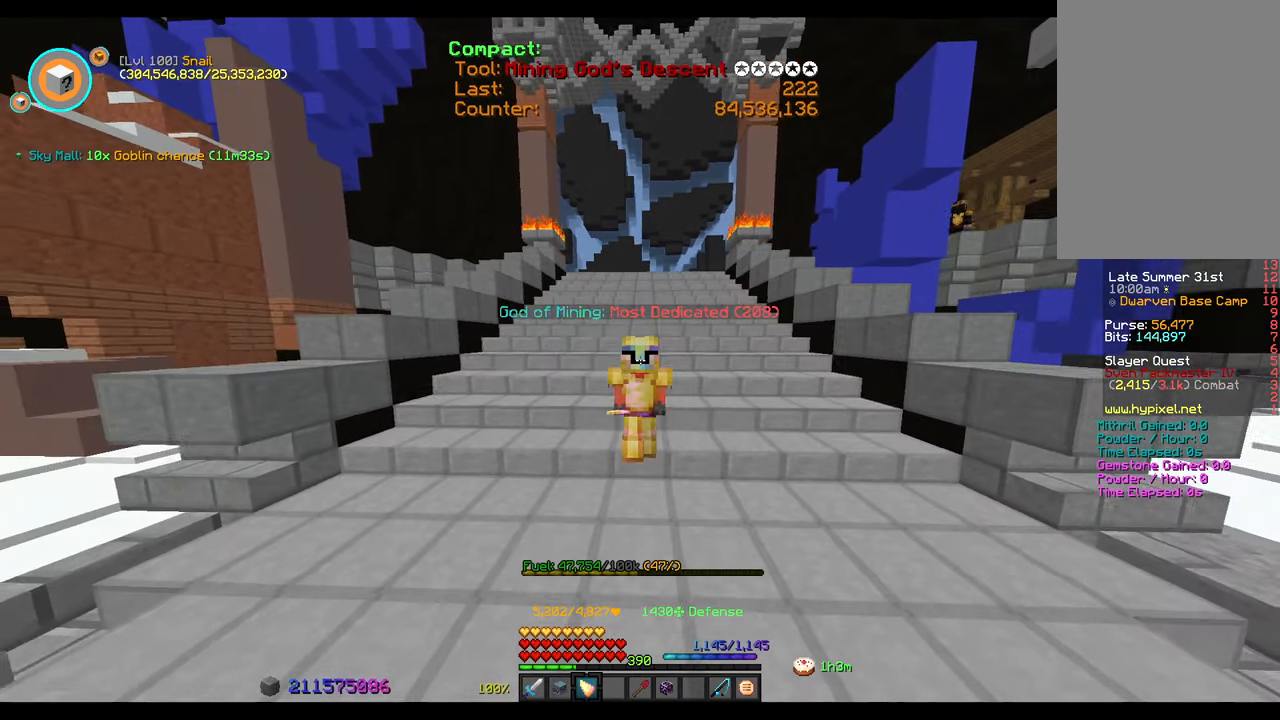
{"keys": ["a", "w"], "mouse": [], "events": [[267, "a", "down"]]}
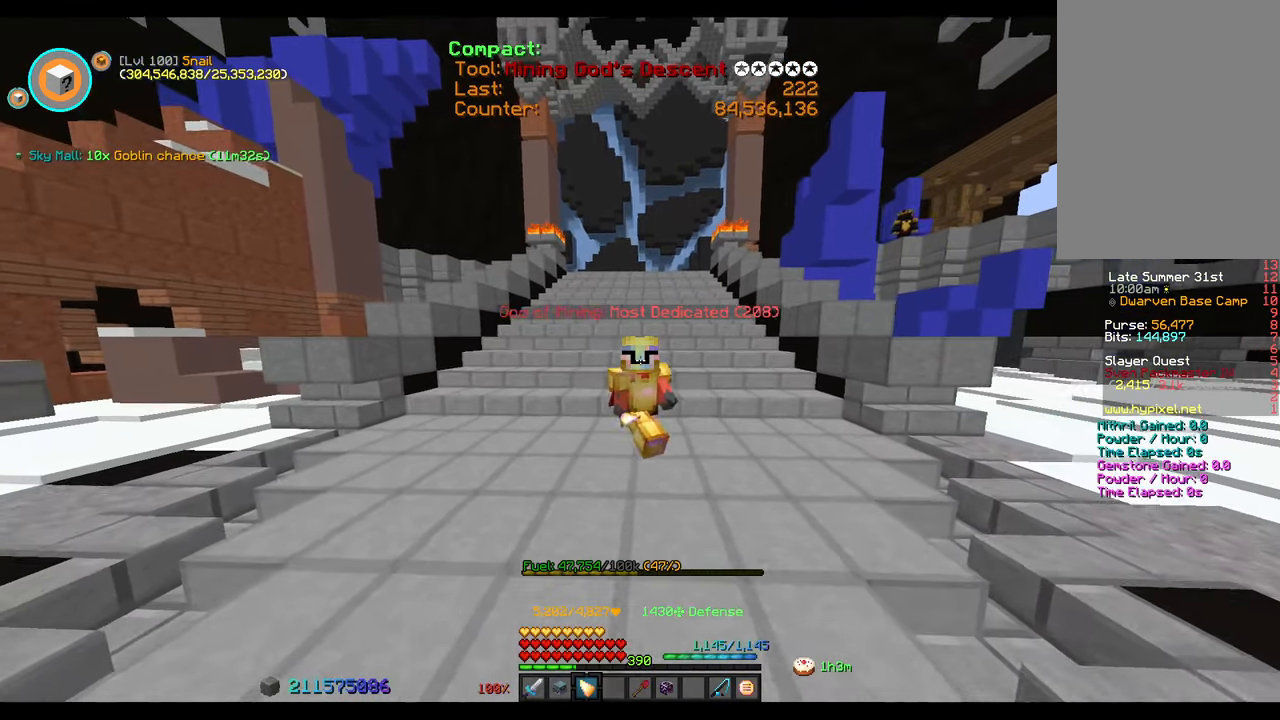
{"keys": ["a", "w"], "mouse": [], "events": []}
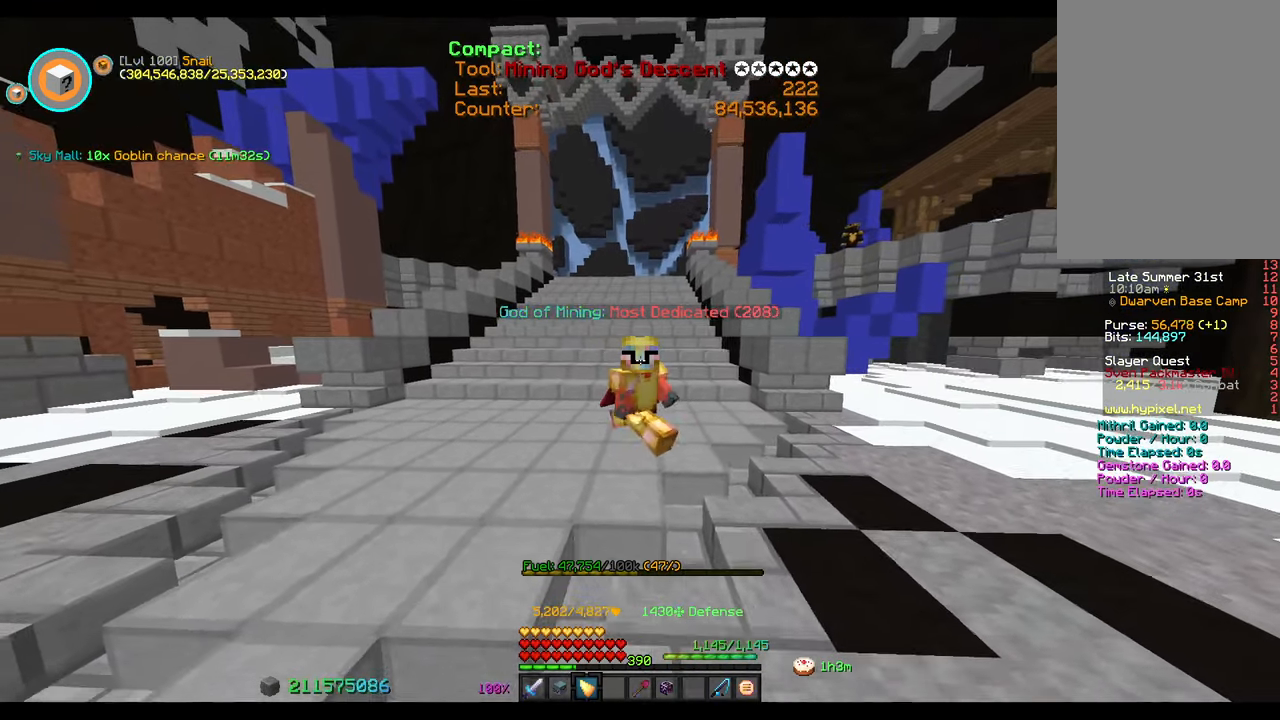
{"keys": ["d"], "mouse": [], "events": [[117, "w", "up"], [150, "a", "up"], [467, "d", "down"]]}
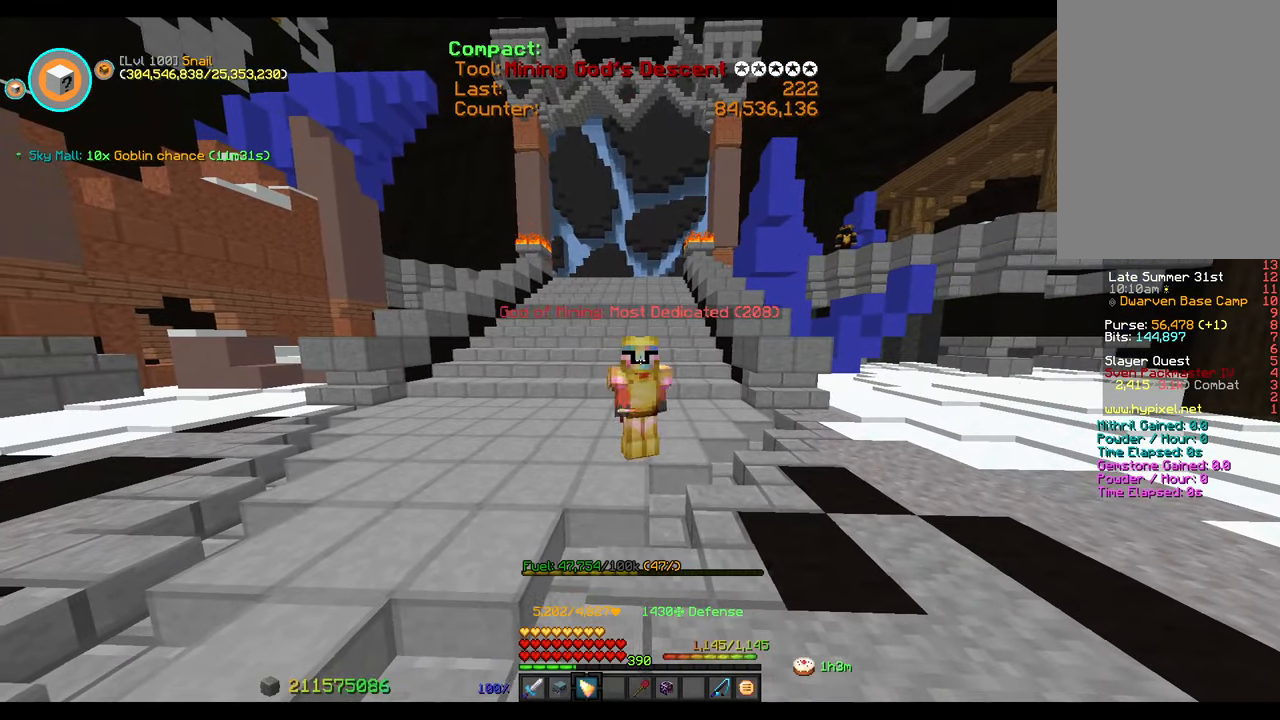
{"keys": [], "mouse": [], "events": [[317, "d", "up"]]}
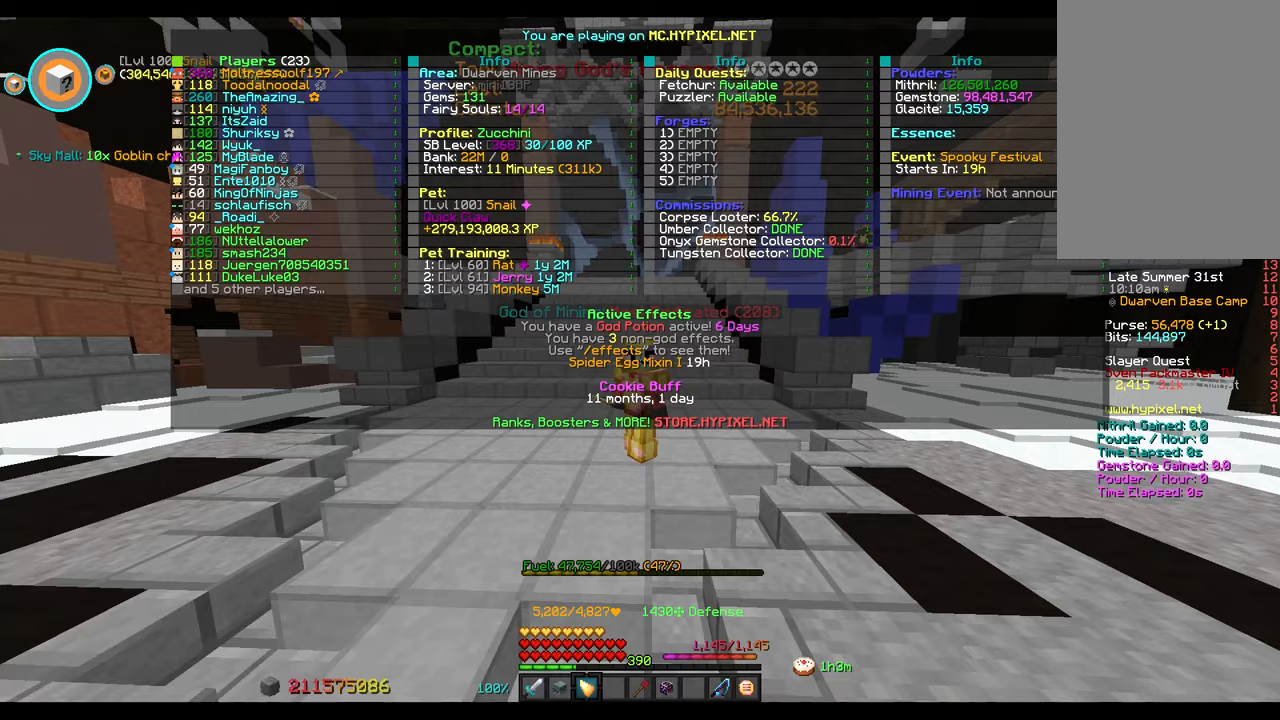
{"keys": ["s"], "mouse": [], "events": [[67, "s", "down"]]}
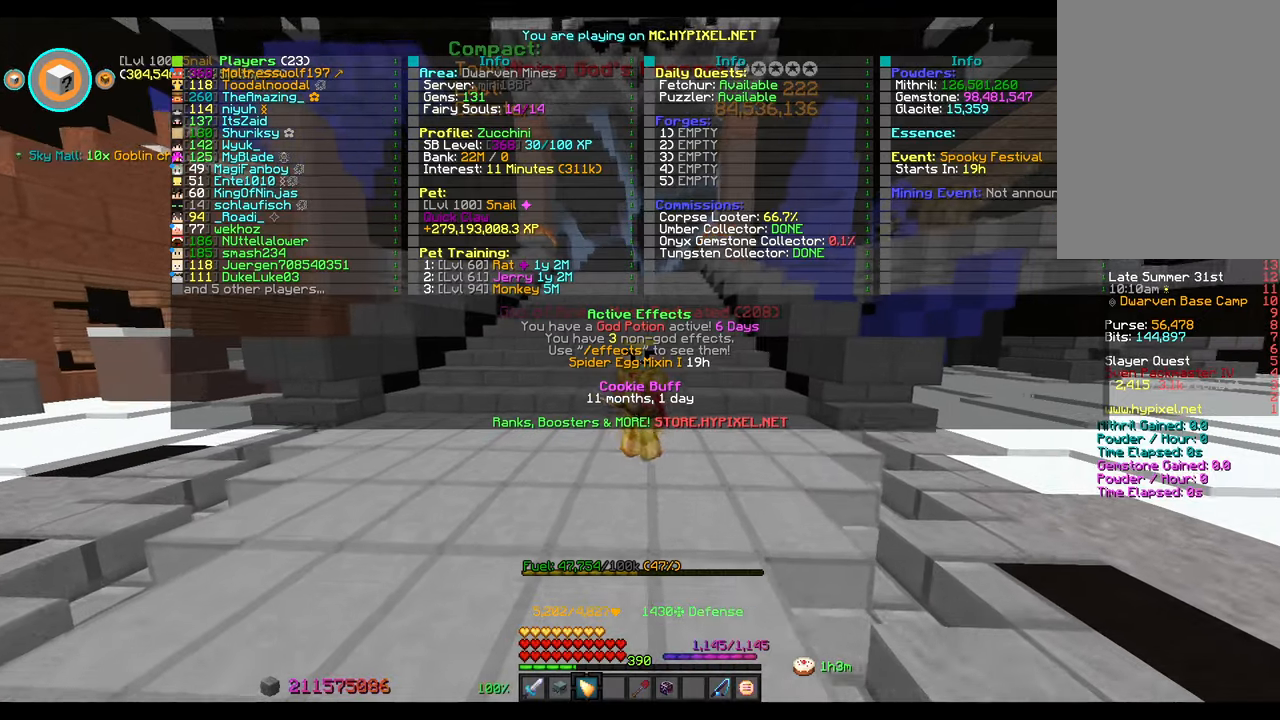
{"keys": [], "mouse": [], "events": [[467, "s", "up"]]}
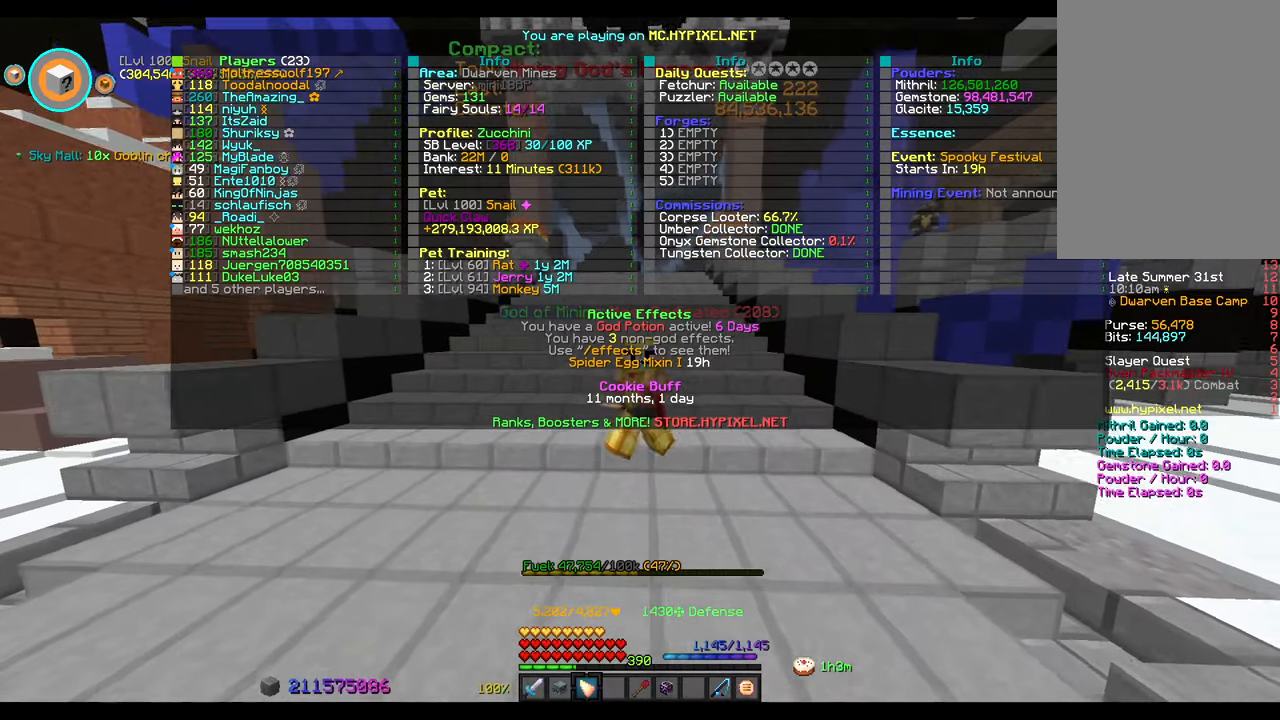
{"keys": ["d", "s"], "mouse": [], "events": [[17, "d", "down"], [433, "s", "down"]]}
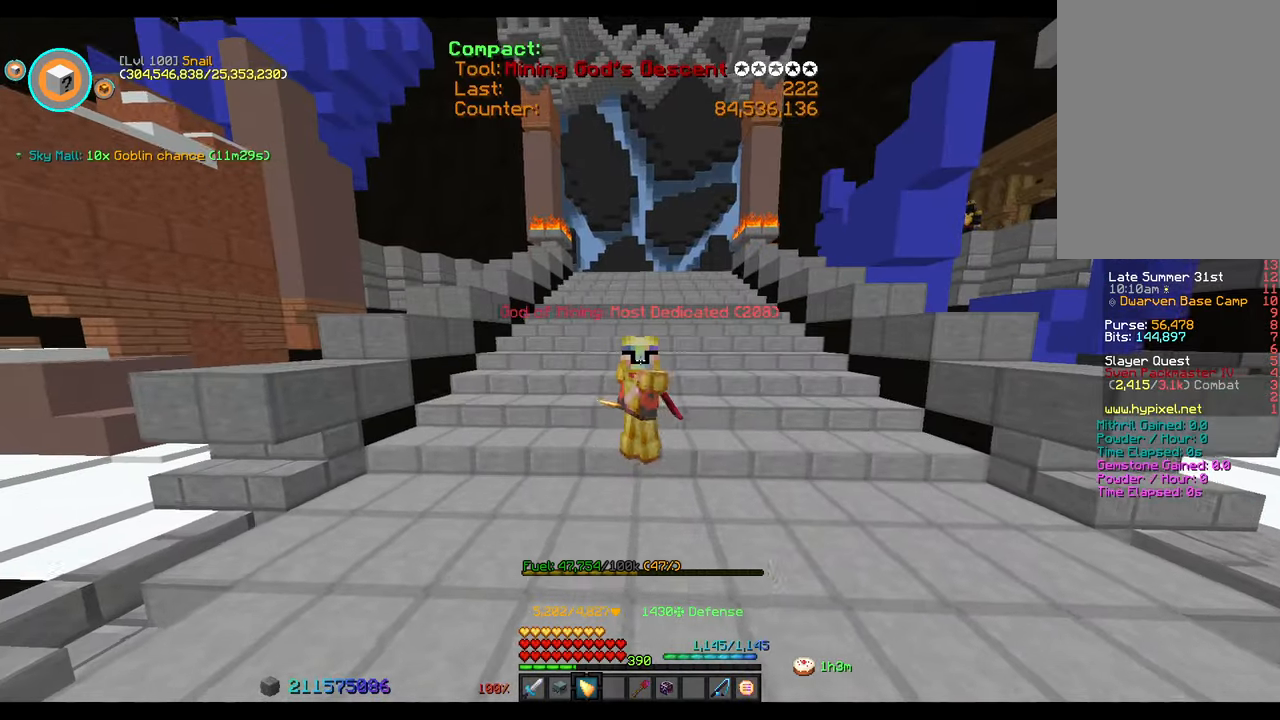
{"keys": ["s"], "mouse": [], "events": [[300, "d", "up"]]}
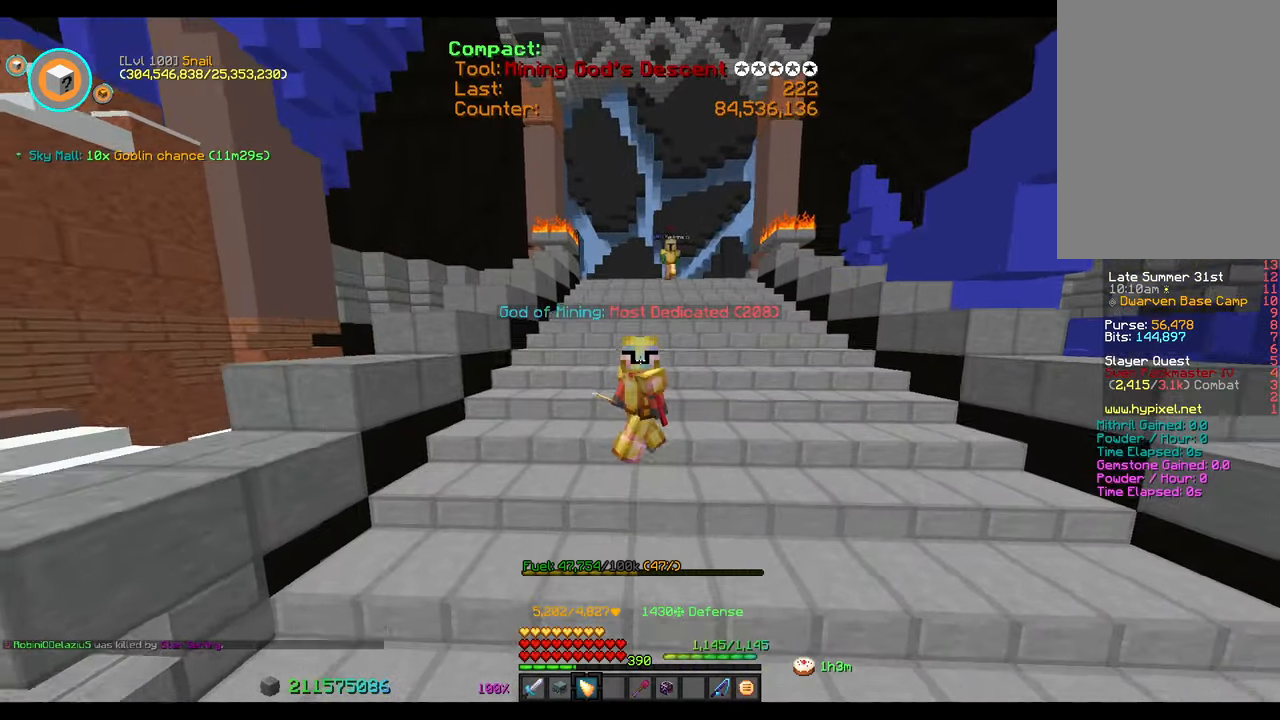
{"keys": ["a", "s"], "mouse": [], "events": [[300, "a", "down"]]}
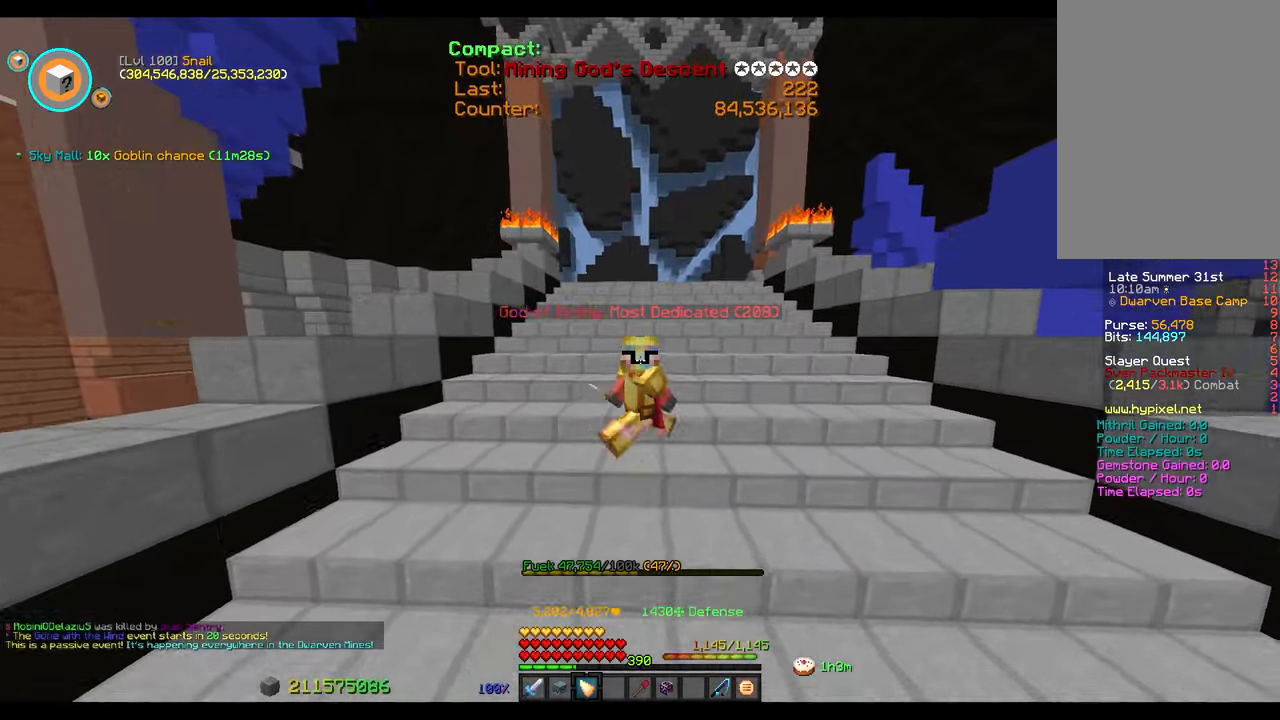
{"keys": ["s"], "mouse": [], "events": [[500, "a", "up"]]}
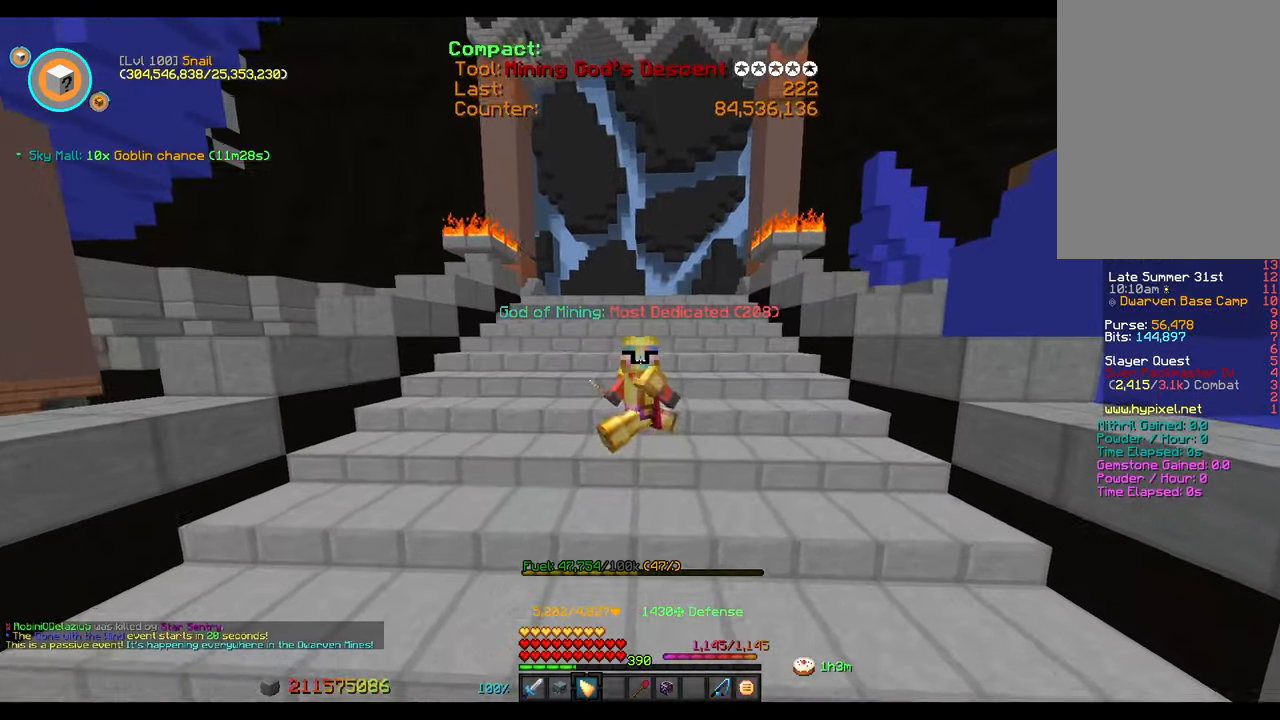
{"keys": ["s"], "mouse": [], "events": []}
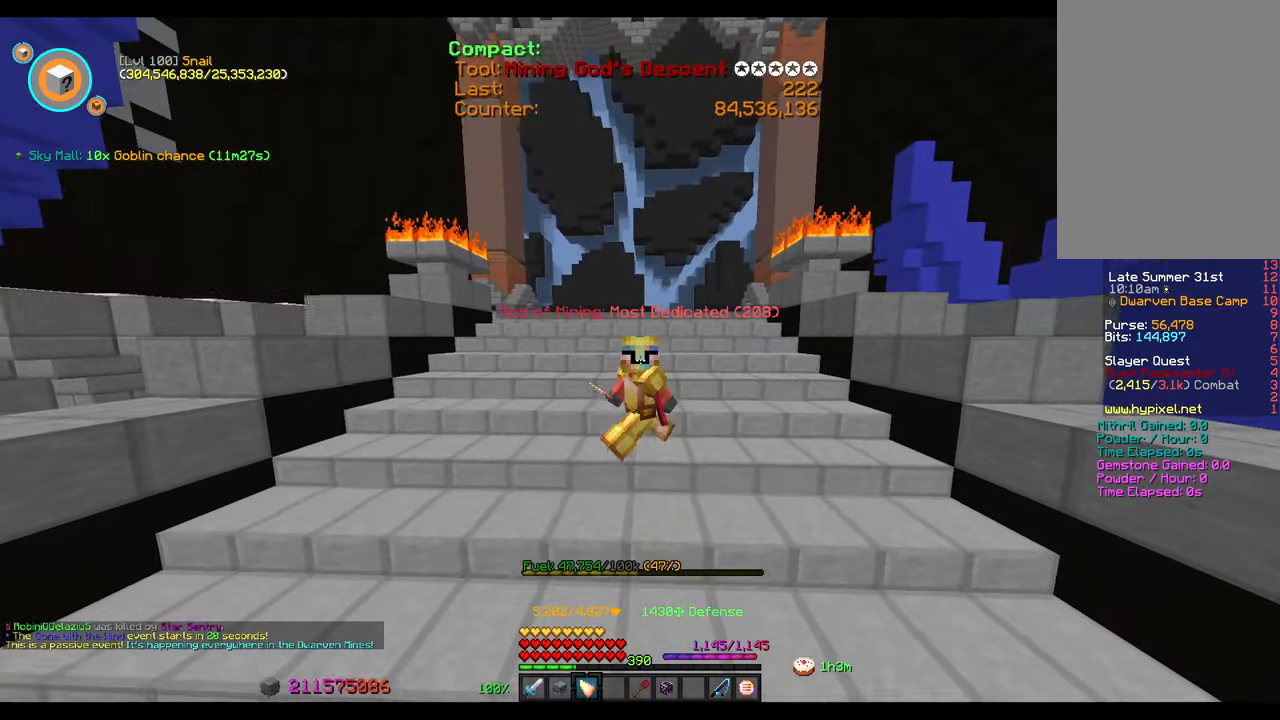
{"keys": ["s"], "mouse": [], "events": []}
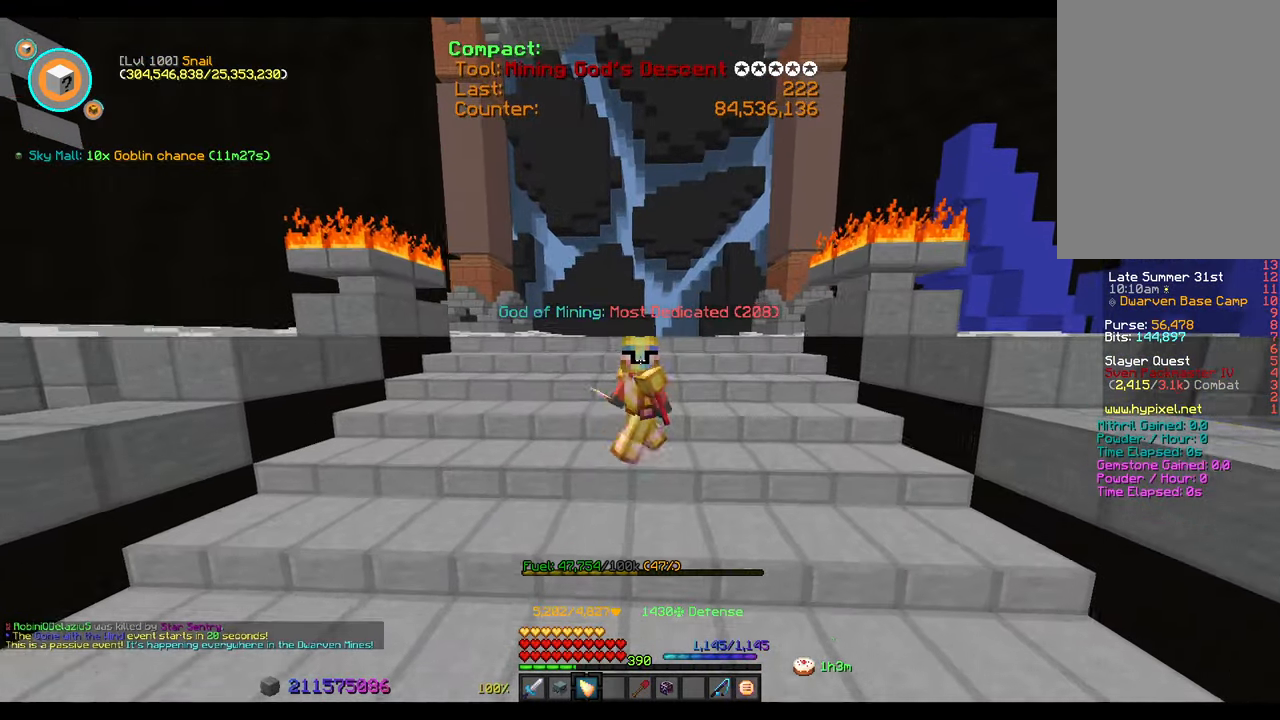
{"keys": ["w"], "mouse": [], "events": [[183, "s", "up"], [233, "w", "down"]]}
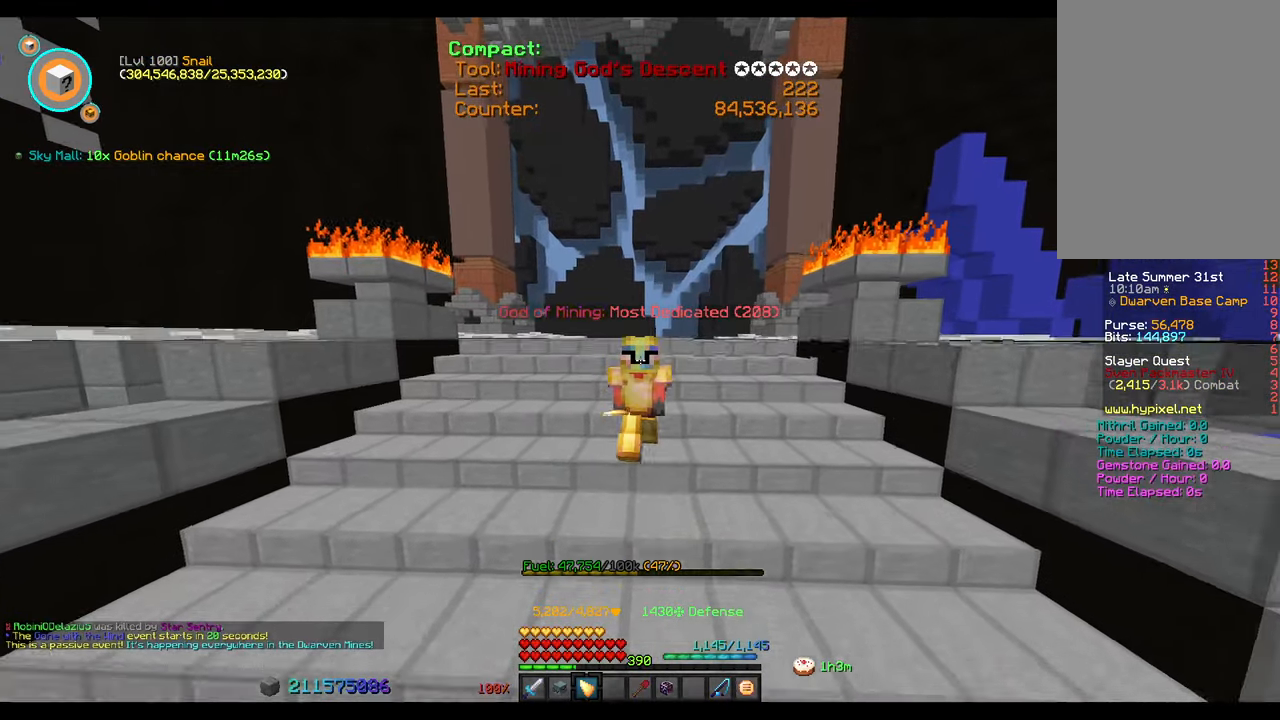
{"keys": ["w"], "mouse": [], "events": []}
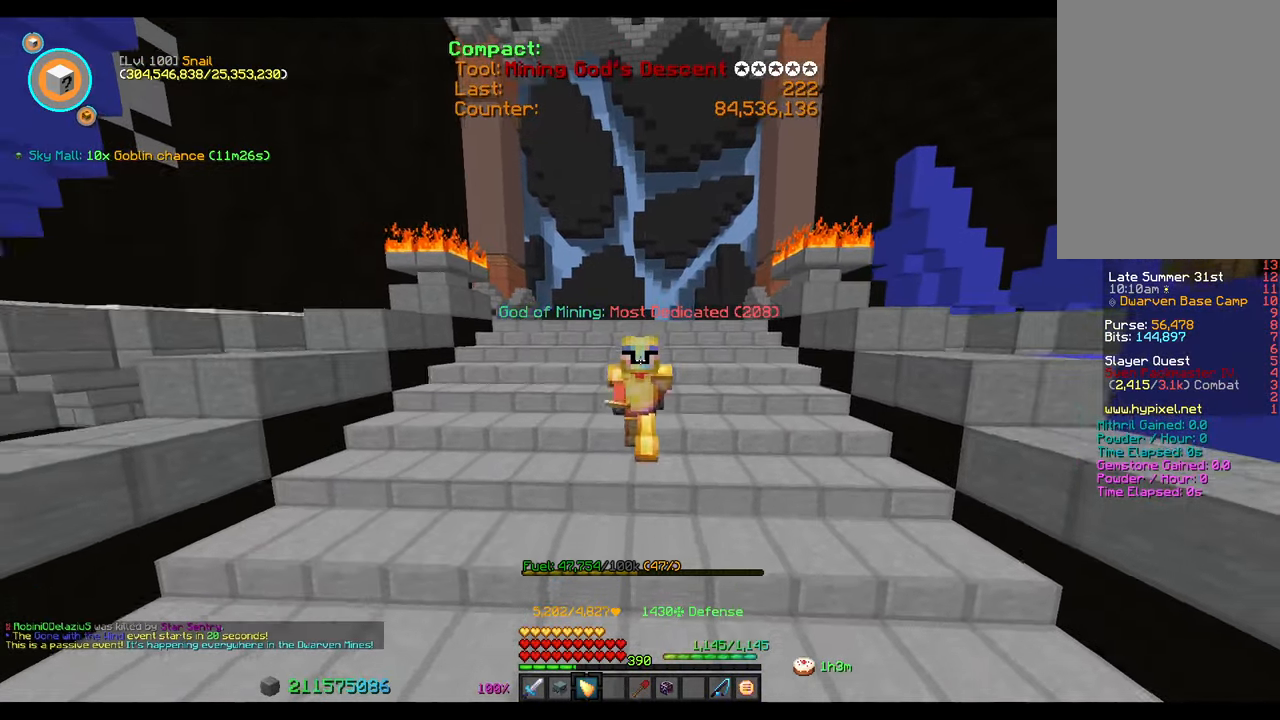
{"keys": ["w"], "mouse": [], "events": []}
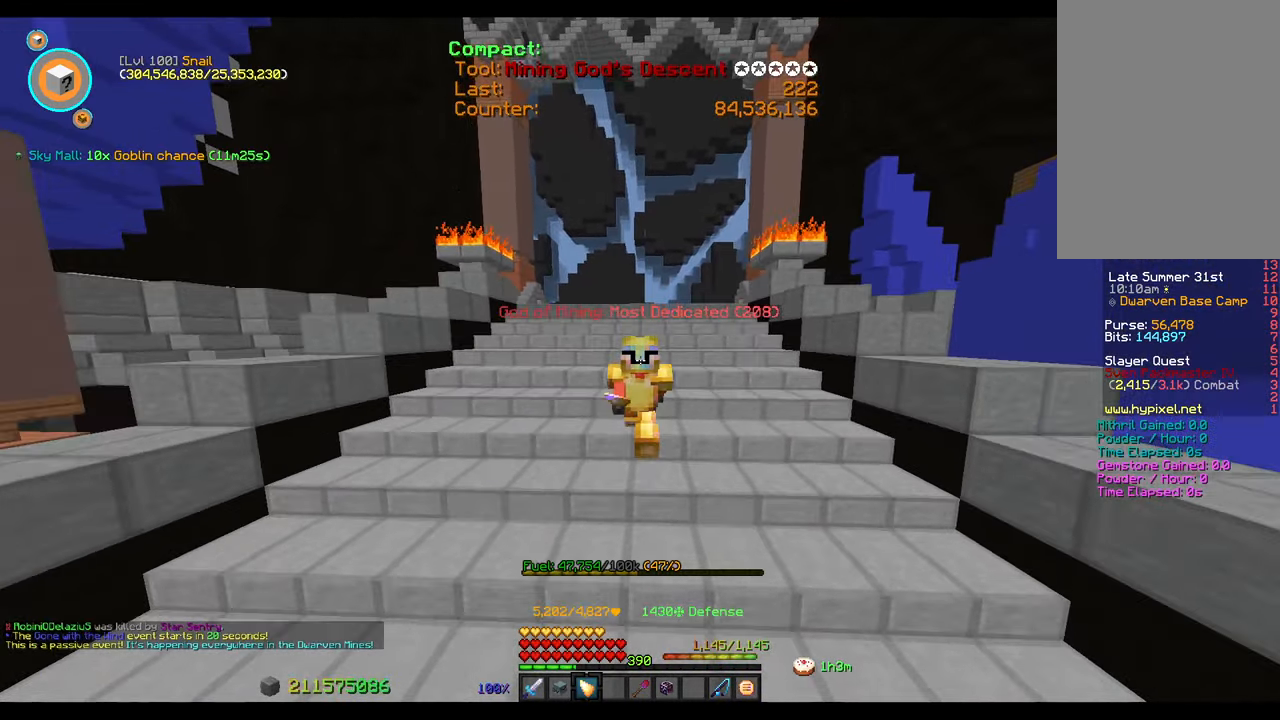
{"keys": ["w"], "mouse": [], "events": []}
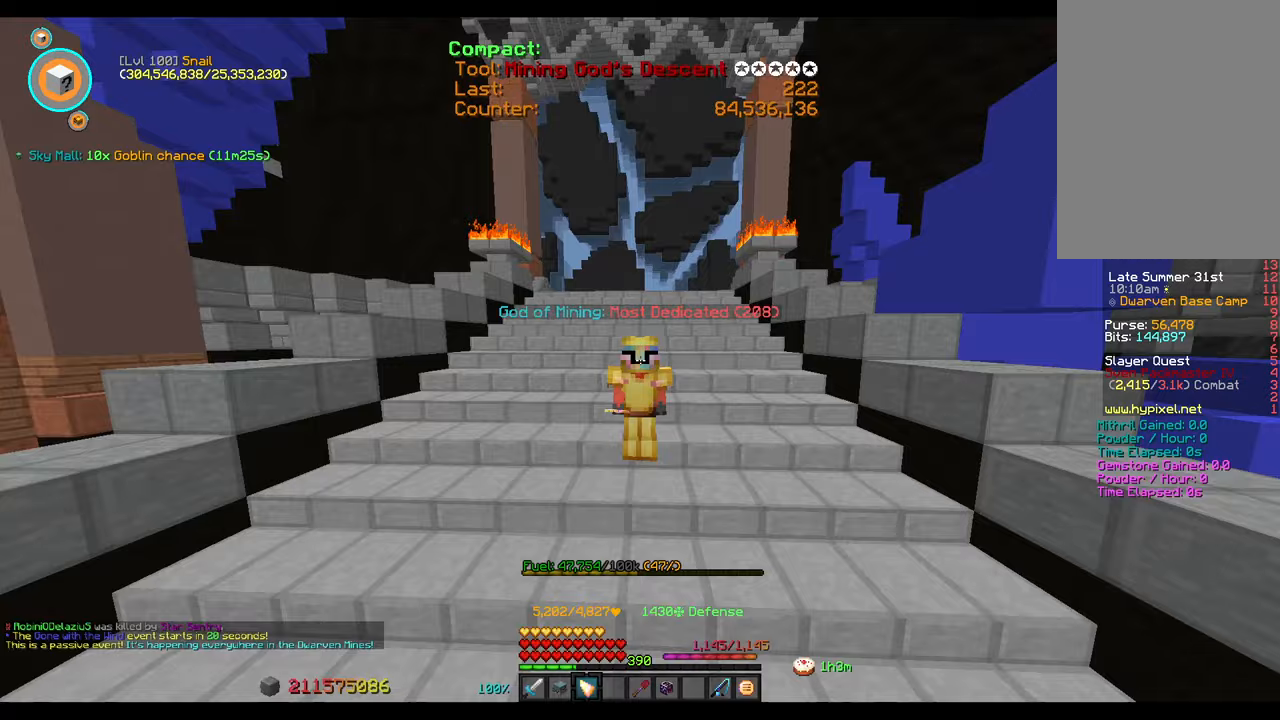
{"keys": ["w"], "mouse": [], "events": []}
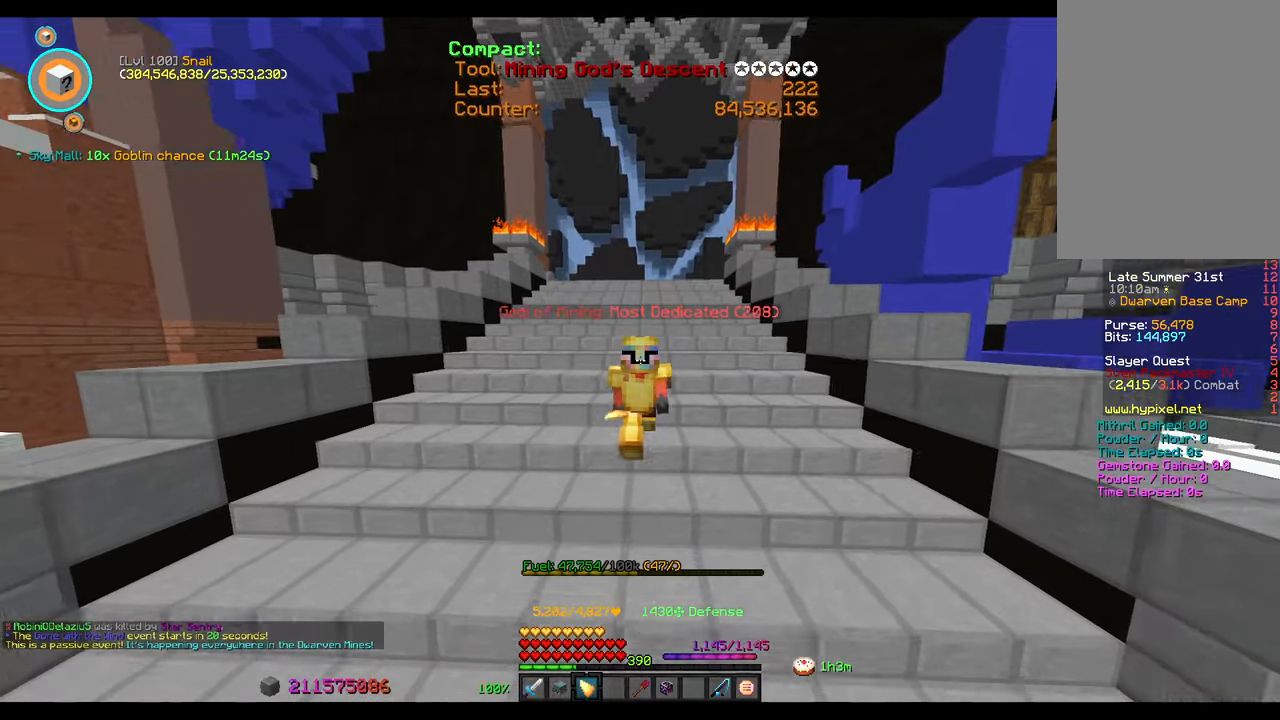
{"keys": ["w"], "mouse": [], "events": []}
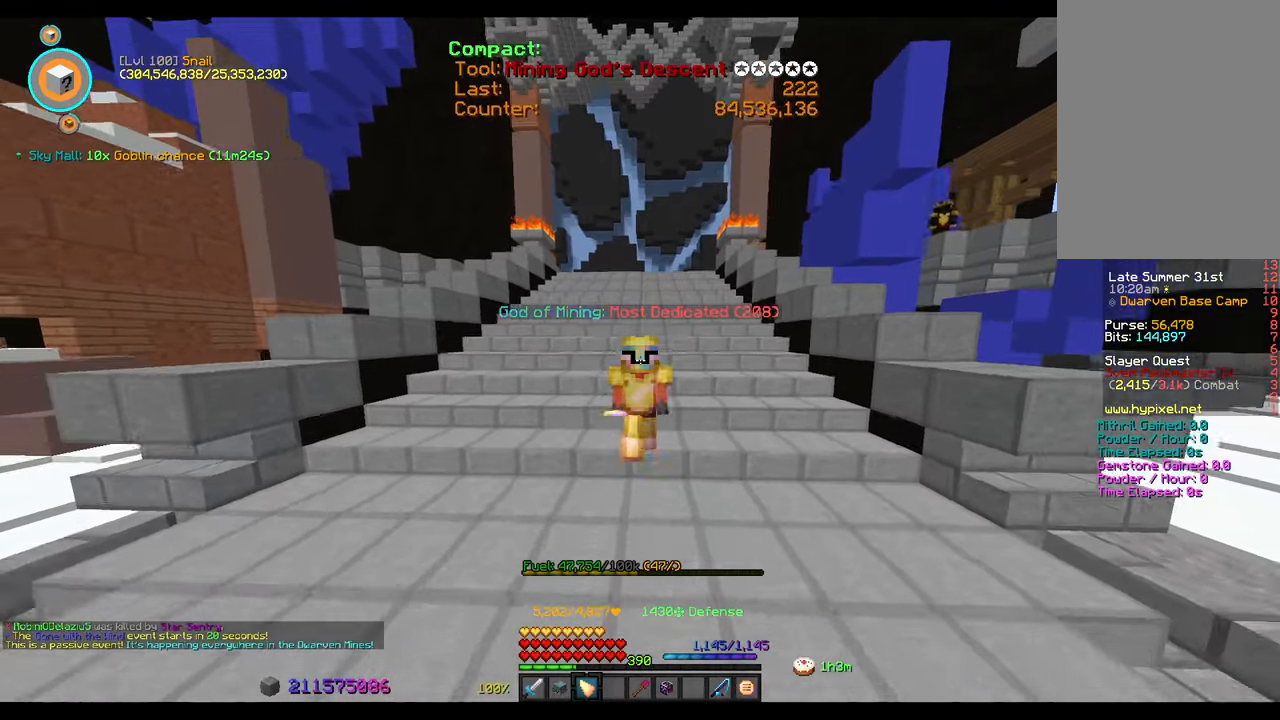
{"keys": ["w"], "mouse": [], "events": []}
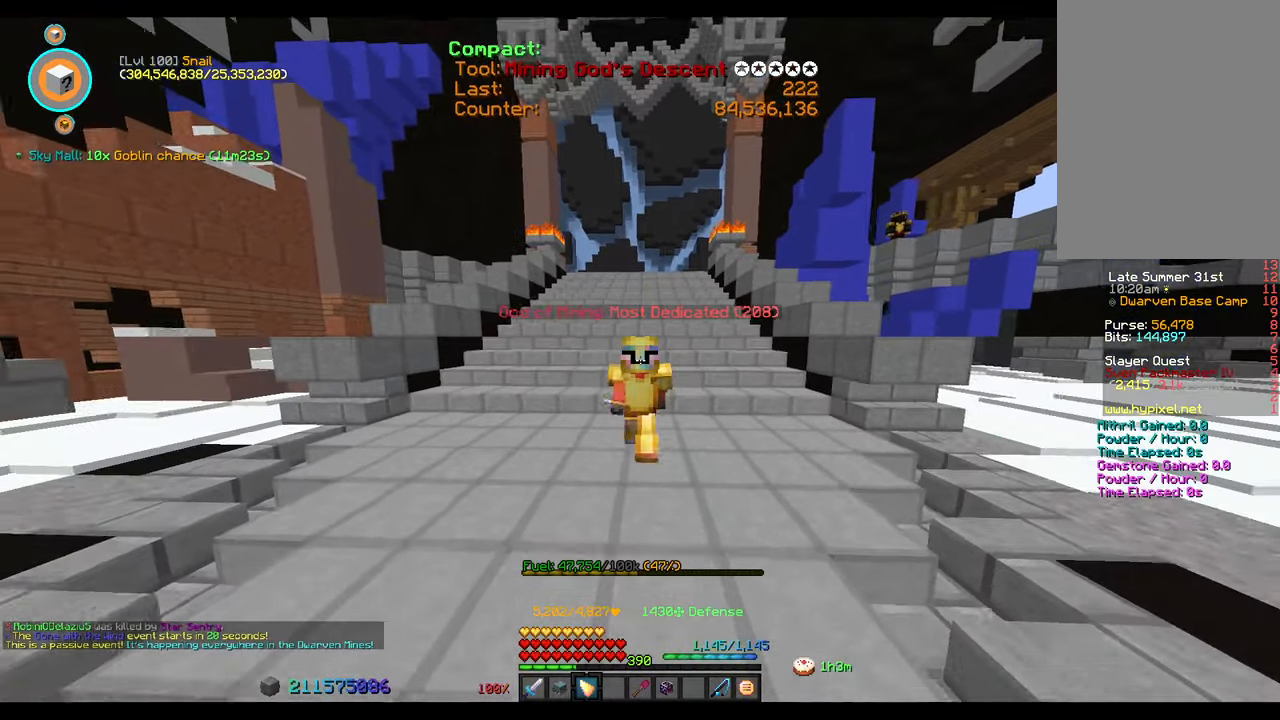
{"keys": ["a", "w"], "mouse": [], "events": [[50, "a", "down"]]}
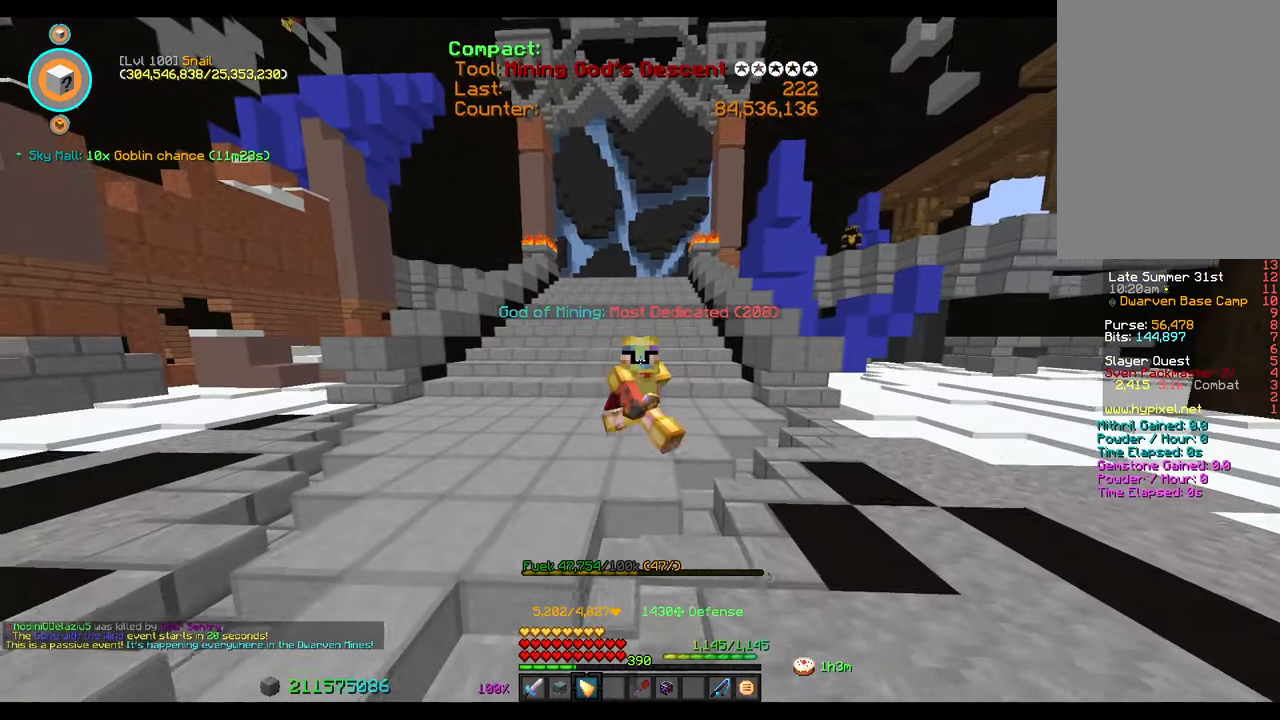
{"keys": ["a", "s"], "mouse": [], "events": [[133, "w", "up"], [400, "s", "down"]]}
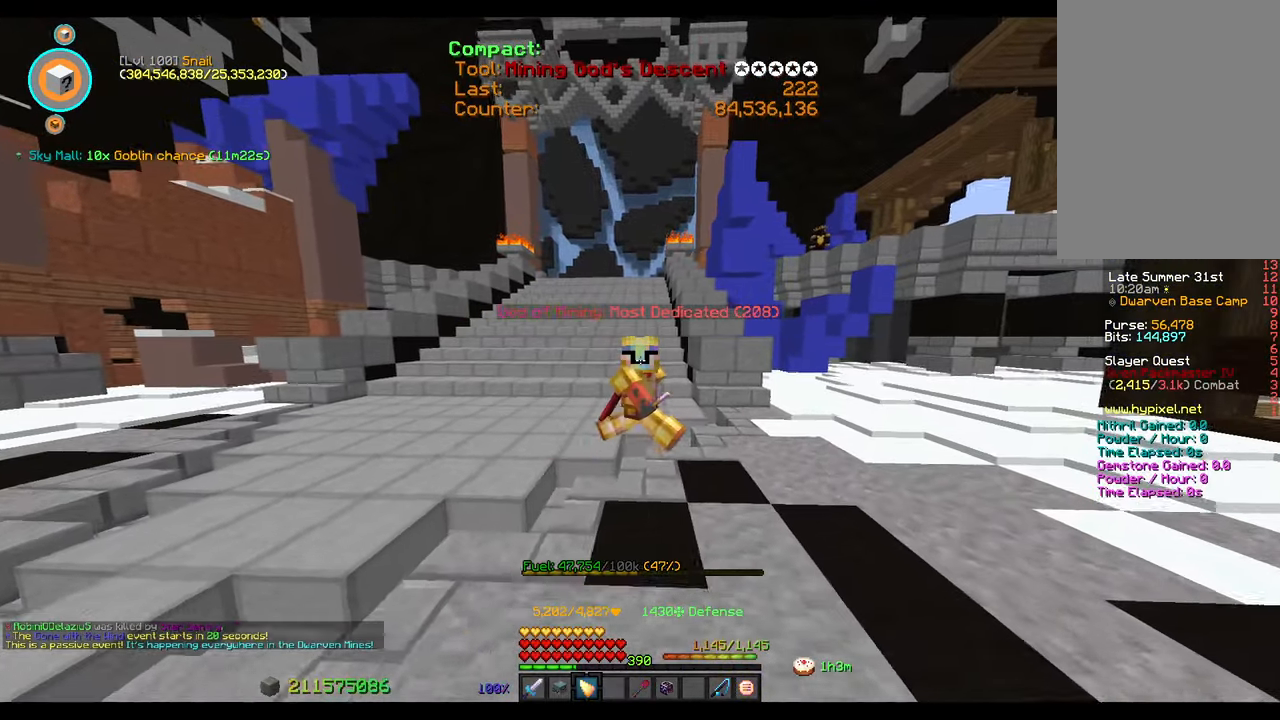
{"keys": ["d", "w"], "mouse": [], "events": [[50, "a", "up"], [50, "d", "down"], [250, "s", "up"], [333, "w", "down"]]}
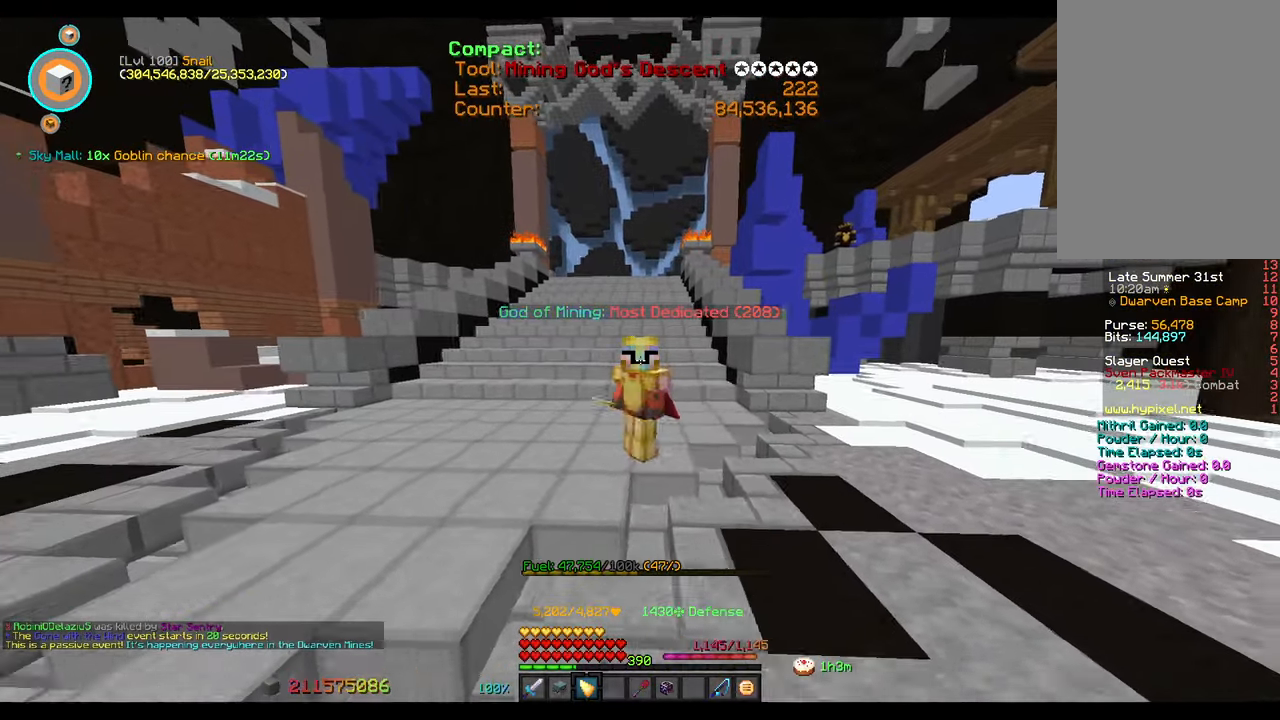
{"keys": ["a", "w"], "mouse": [], "events": [[133, "d", "up"], [400, "a", "down"]]}